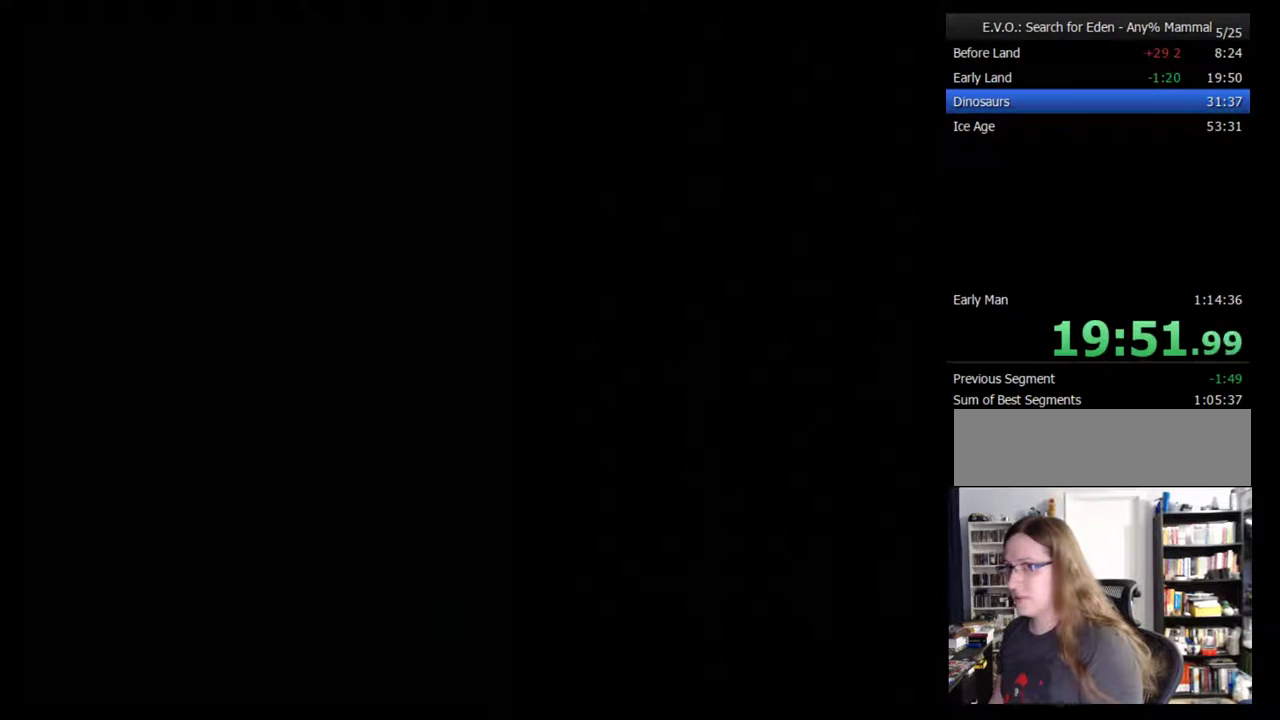
Gameplay with a controller (Nintendo layout); each line is a JSON object with the inputs held at the frame after it. "events" lists button and stick changes between this image and that frame as [ms after this image, input, new state], when the widget could be followed in between. Not read: L3 R3.
{"buttons": ["B", "Y"], "events": [[417, "Y", "down"], [483, "B", "down"]]}
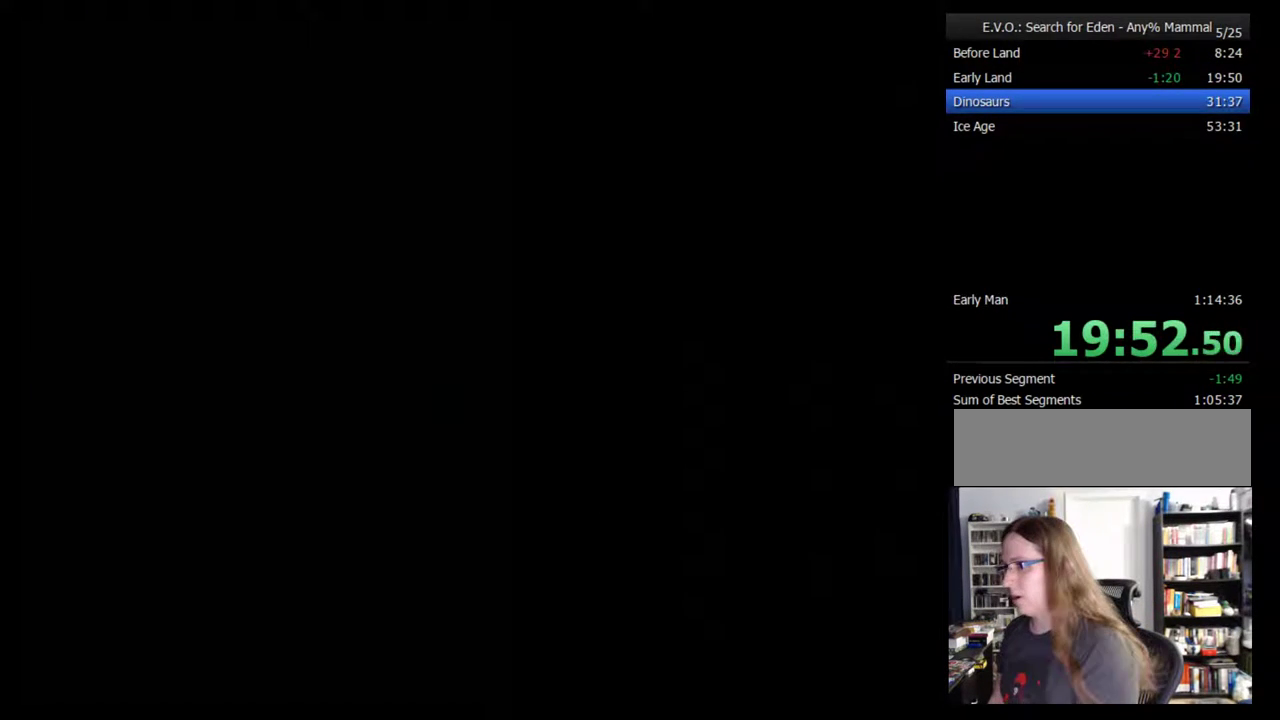
{"buttons": ["B"], "events": [[17, "Y", "up"], [83, "B", "up"], [167, "B", "down"], [233, "B", "up"], [300, "B", "down"], [367, "B", "up"], [417, "B", "down"]]}
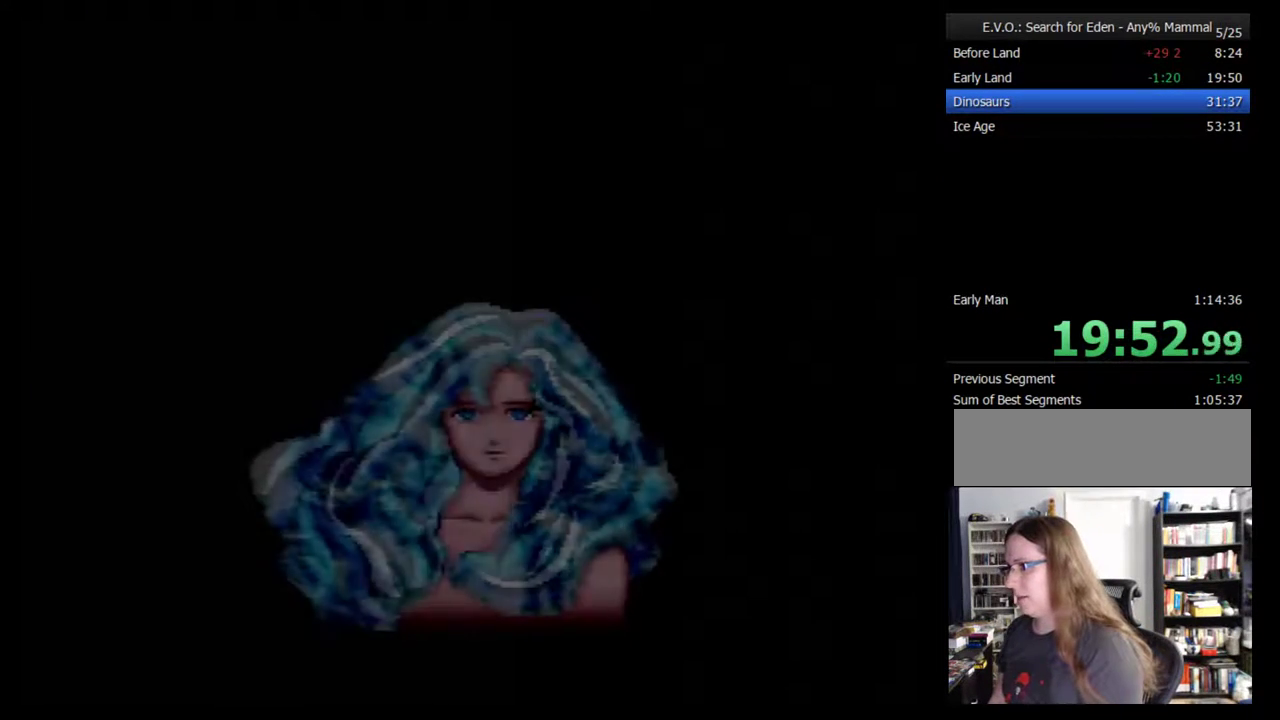
{"buttons": ["B"], "events": []}
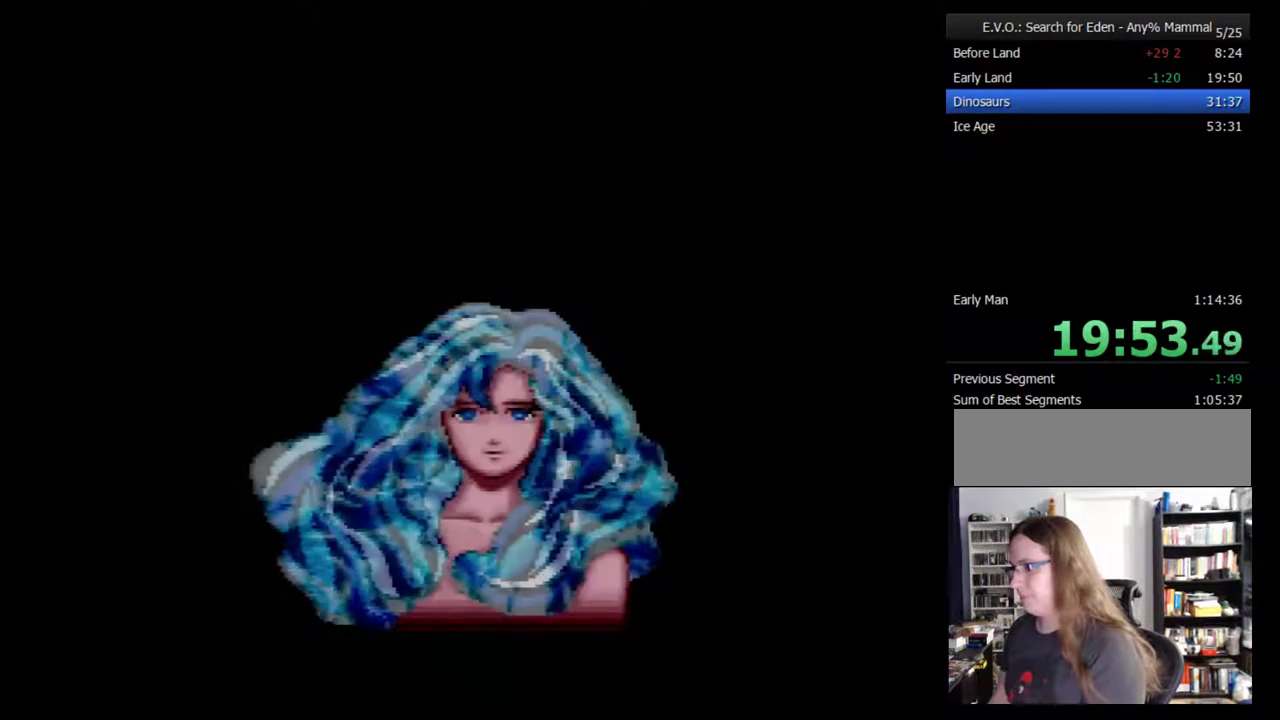
{"buttons": ["B"], "events": [[17, "B", "up"], [83, "B", "down"], [300, "B", "up"], [350, "B", "down"], [417, "B", "up"], [483, "B", "down"]]}
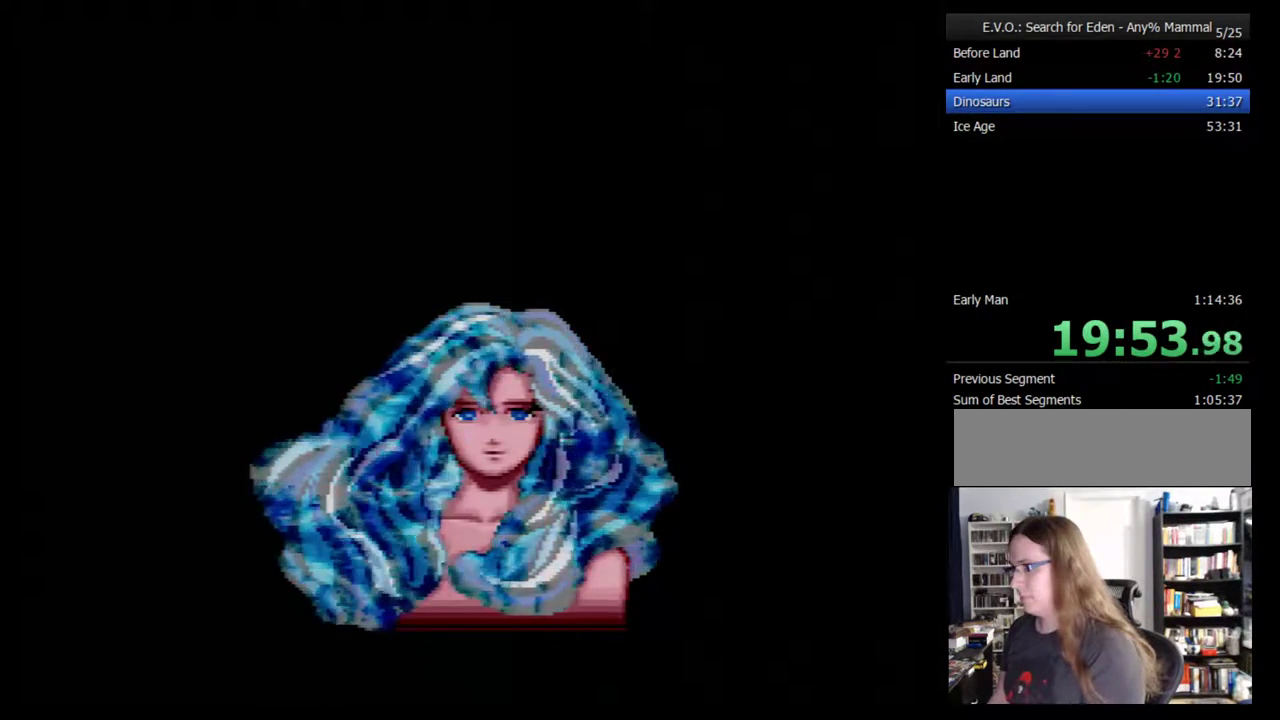
{"buttons": [], "events": [[50, "B", "up"], [100, "B", "down"], [167, "B", "up"], [233, "B", "down"], [317, "B", "up"], [383, "B", "down"], [450, "B", "up"]]}
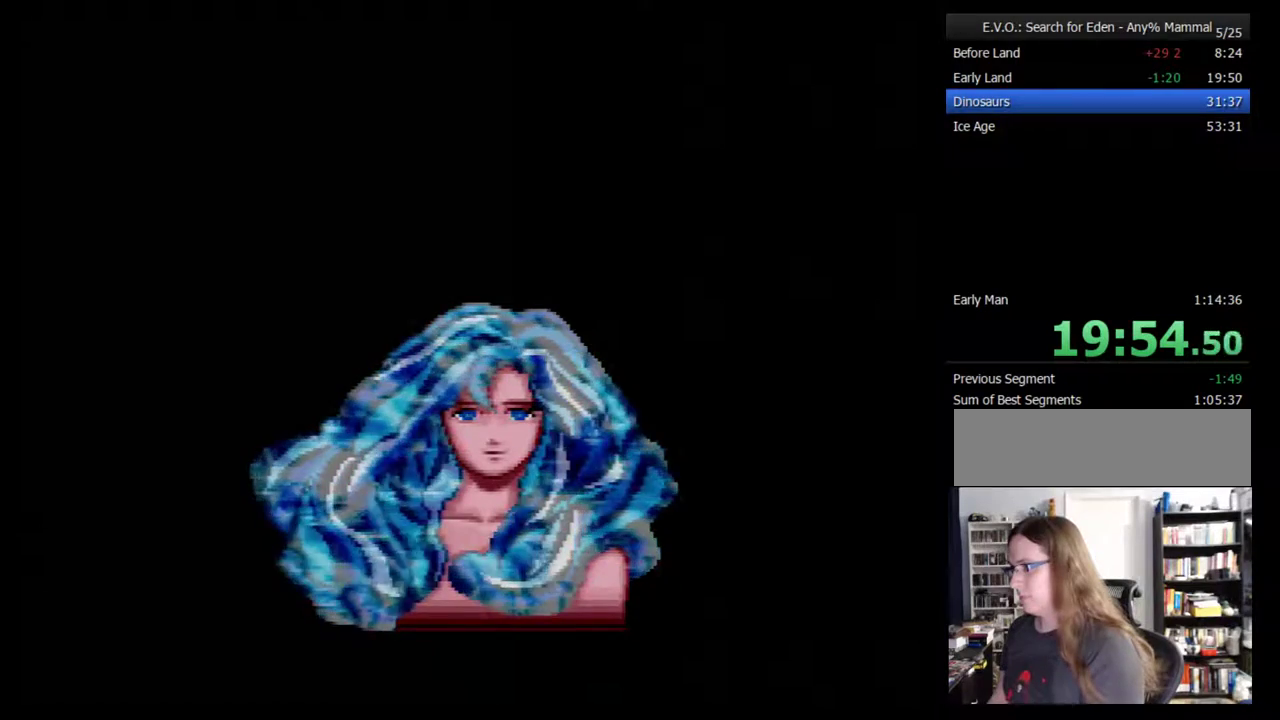
{"buttons": [], "events": [[17, "B", "down"], [100, "B", "up"], [167, "B", "down"], [233, "B", "up"], [283, "B", "down"], [350, "B", "up"], [450, "B", "down"], [500, "B", "up"]]}
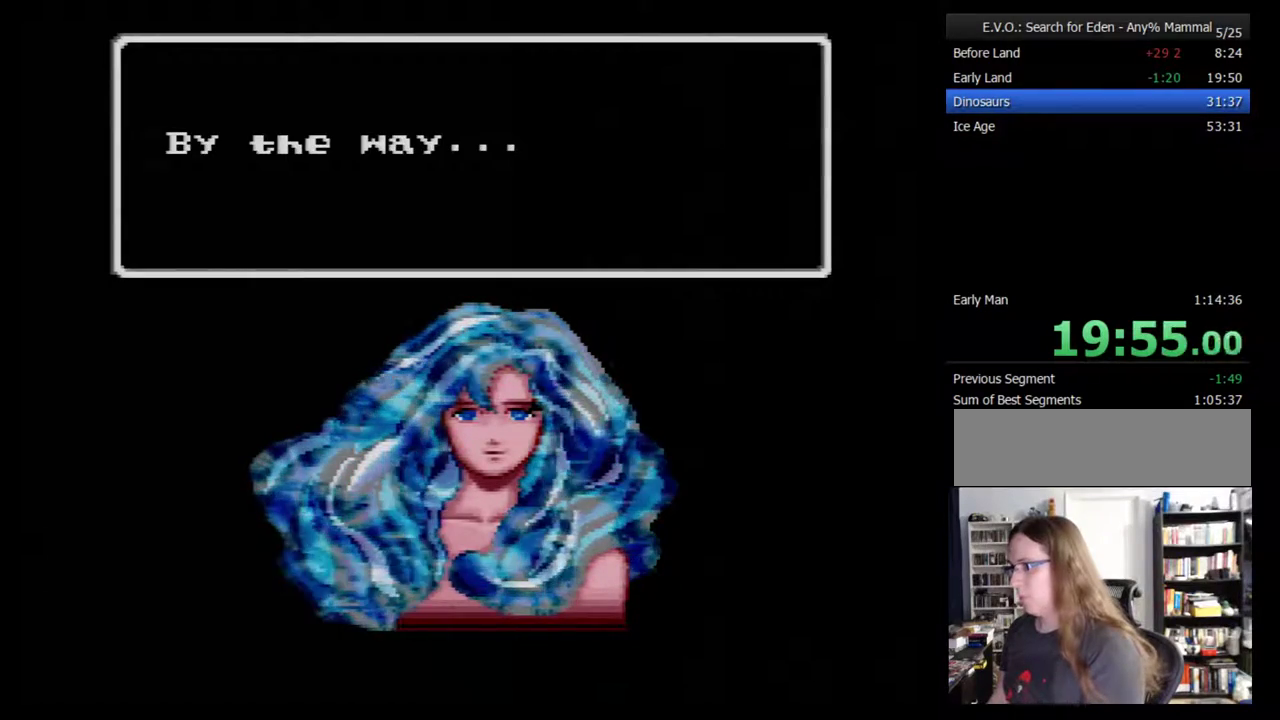
{"buttons": ["B"], "events": [[67, "B", "down"], [167, "B", "up"], [217, "B", "down"], [283, "B", "up"], [350, "B", "down"]]}
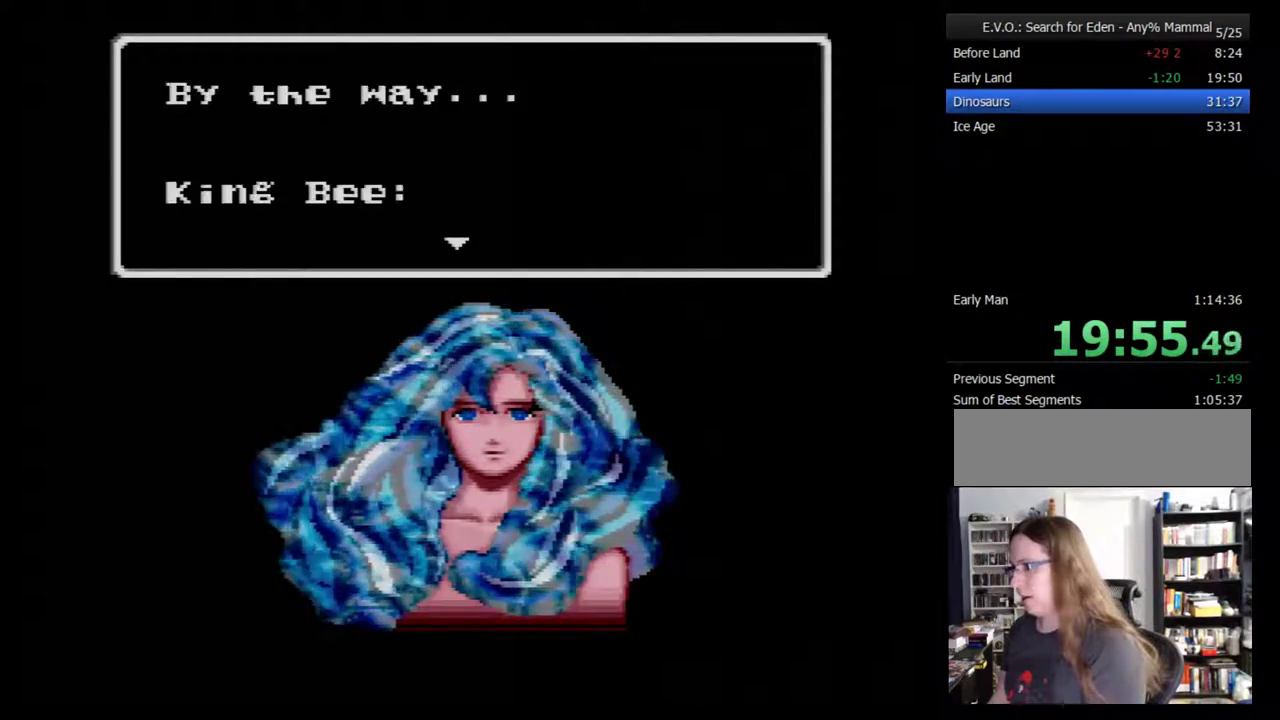
{"buttons": [], "events": [[67, "B", "up"], [133, "B", "down"], [217, "B", "up"], [283, "B", "down"], [500, "B", "up"]]}
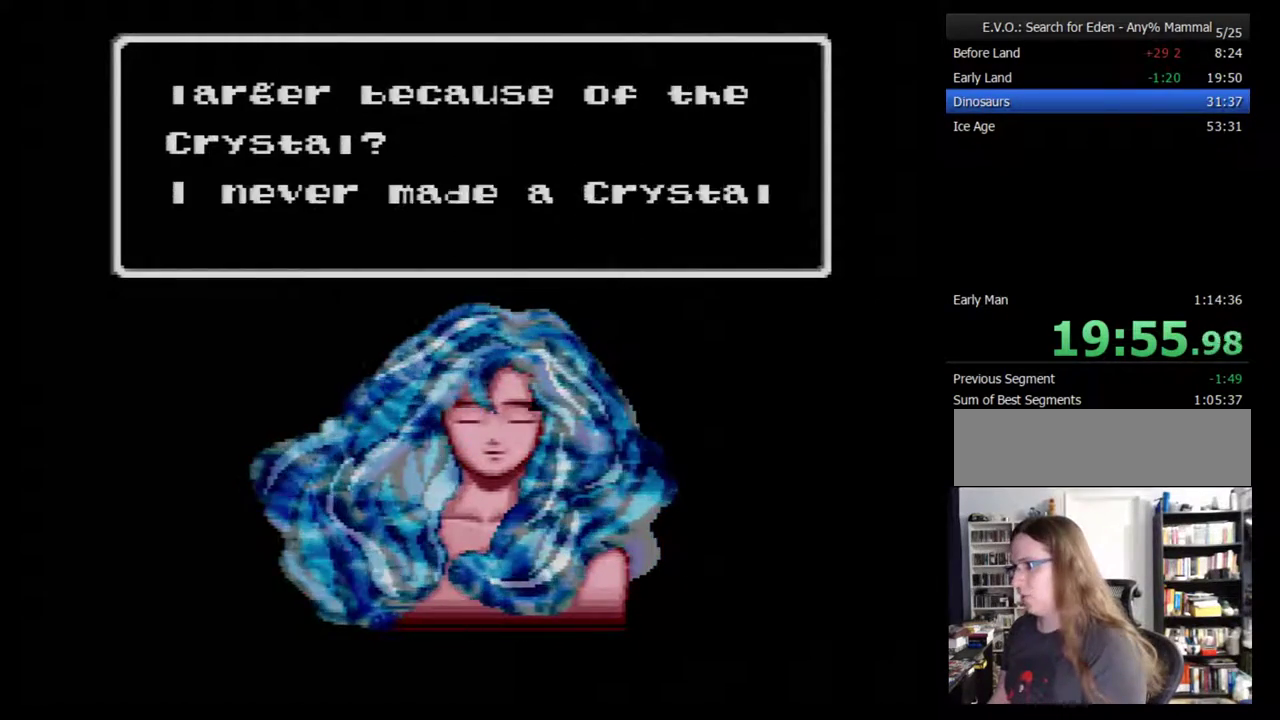
{"buttons": ["B"], "events": [[67, "B", "down"], [283, "B", "up"], [333, "B", "down"], [400, "B", "up"], [500, "B", "down"]]}
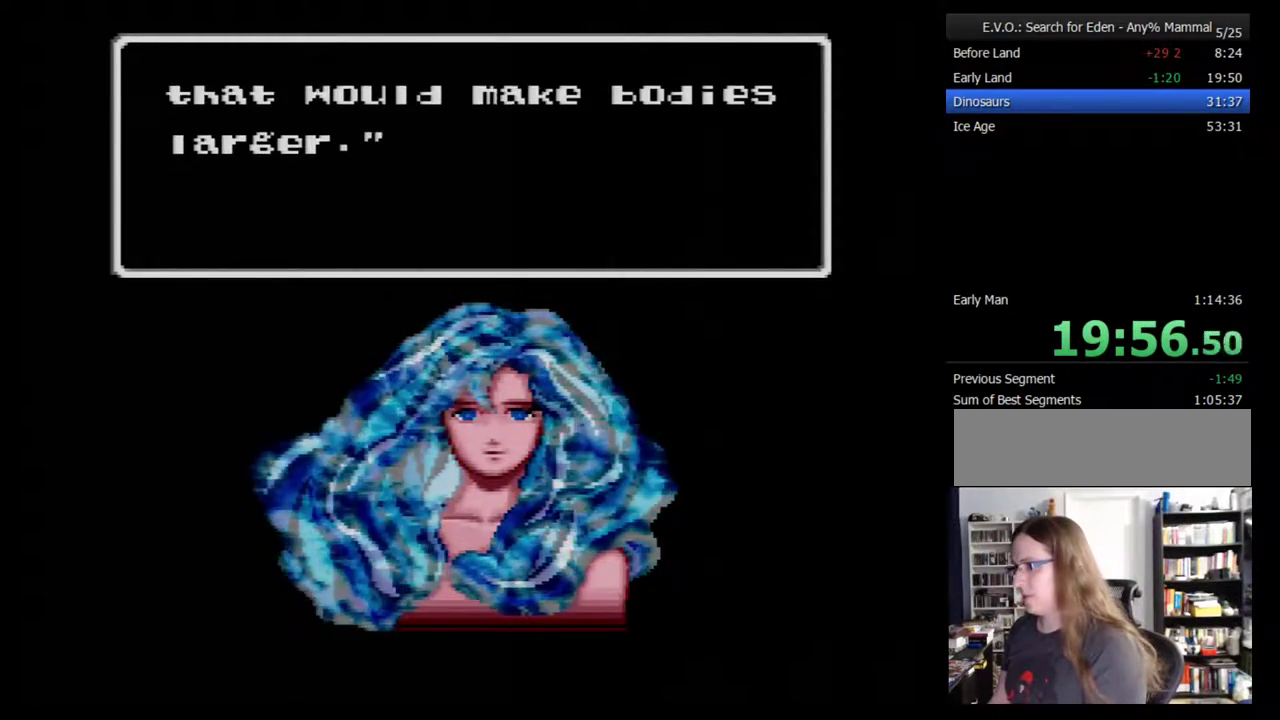
{"buttons": [], "events": [[50, "B", "up"], [117, "B", "down"], [183, "B", "up"], [233, "B", "down"], [300, "B", "up"], [367, "B", "down"], [450, "B", "up"]]}
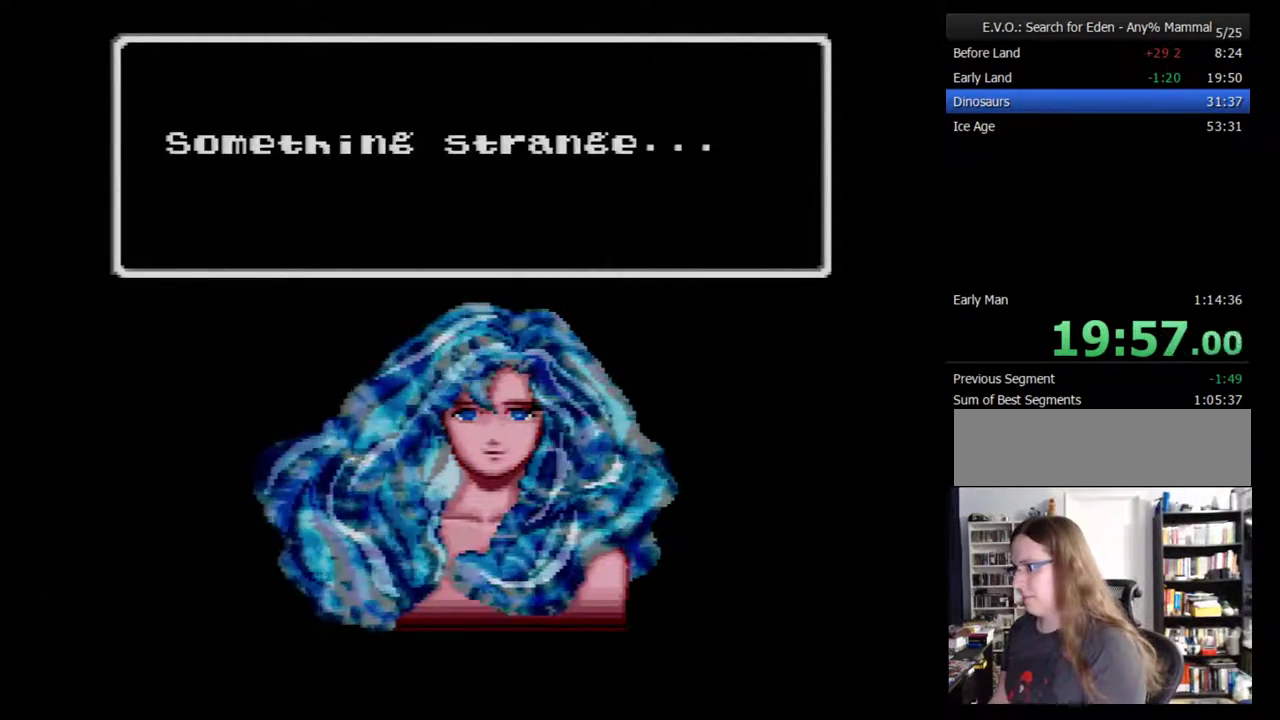
{"buttons": ["B"], "events": [[17, "B", "down"], [83, "B", "up"], [167, "B", "down"], [233, "B", "up"], [300, "B", "down"], [383, "B", "up"], [450, "B", "down"]]}
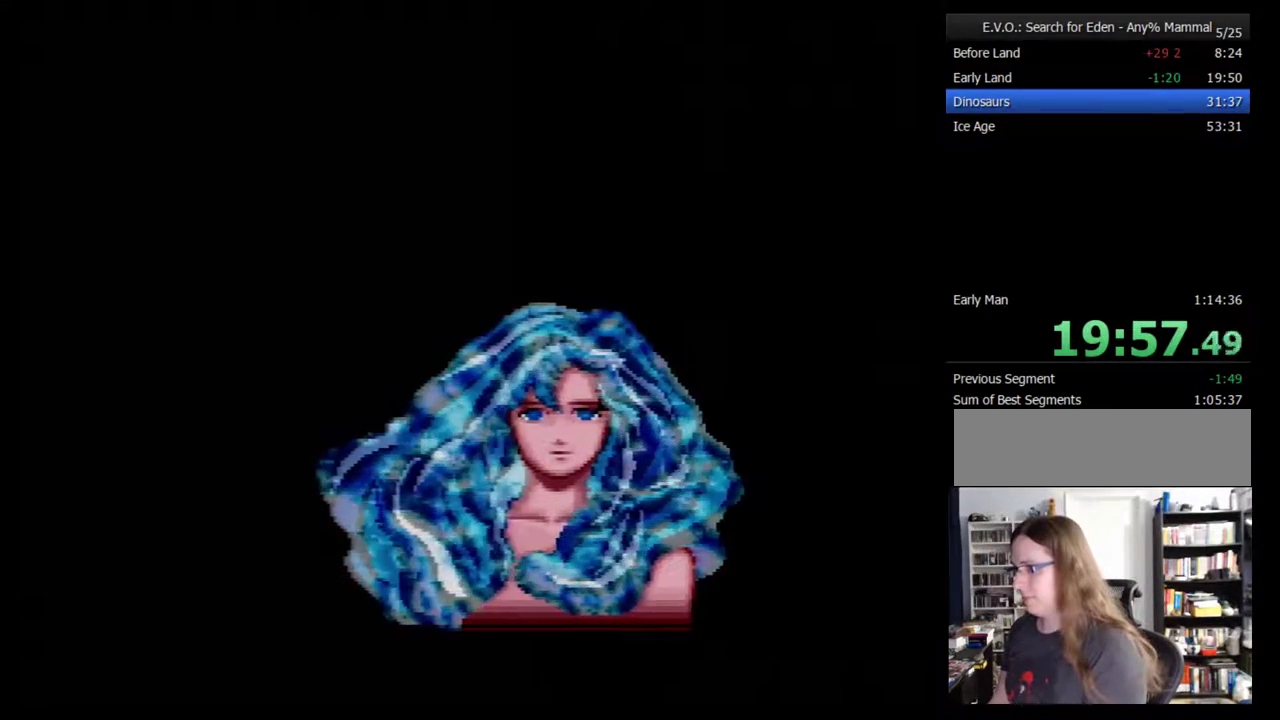
{"buttons": ["B"], "events": [[17, "B", "up"], [83, "B", "down"], [133, "B", "up"], [200, "B", "down"], [300, "B", "up"], [350, "B", "down"], [417, "B", "up"], [483, "B", "down"]]}
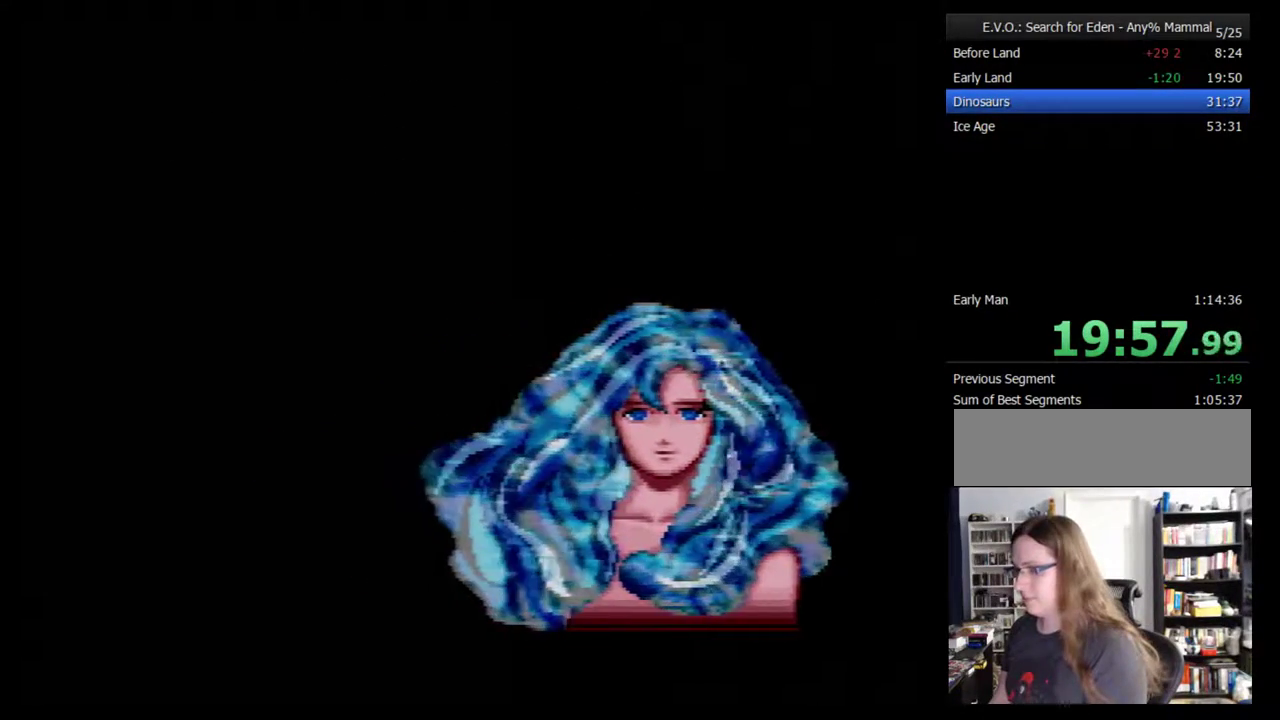
{"buttons": ["B"], "events": [[167, "B", "up"], [250, "B", "down"], [317, "B", "up"], [367, "B", "down"]]}
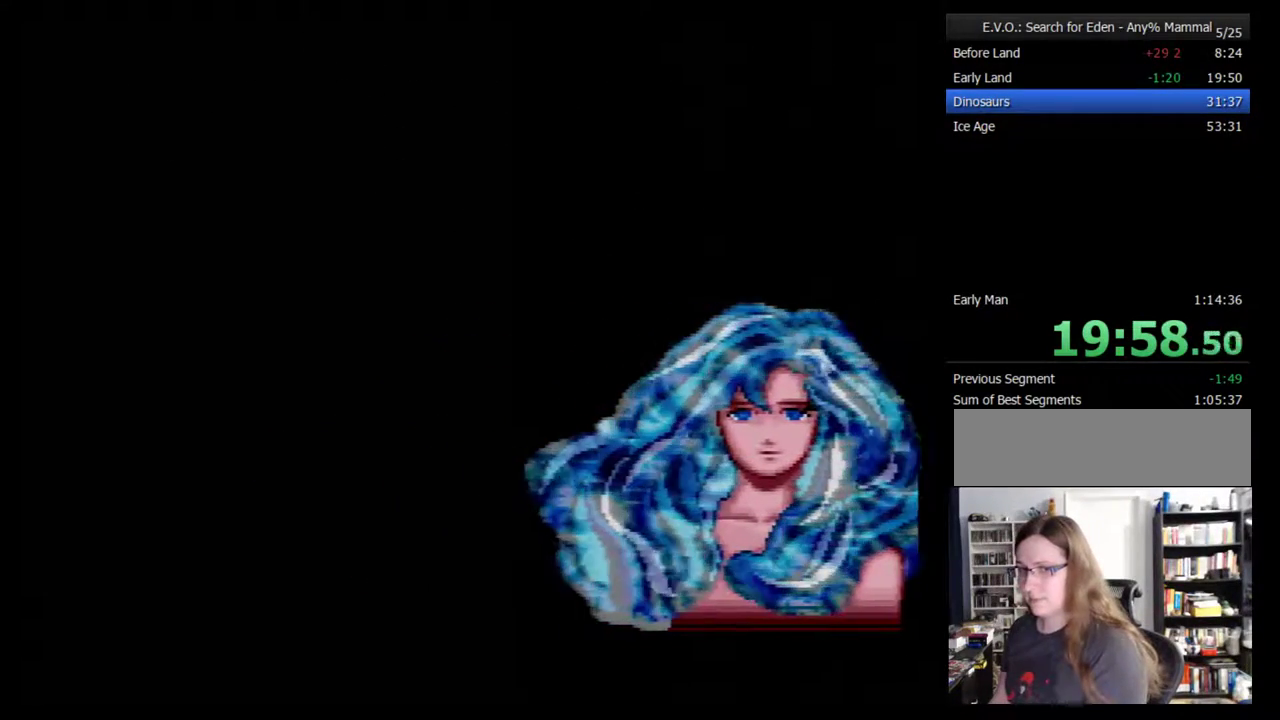
{"buttons": [], "events": [[83, "B", "up"], [150, "B", "down"], [217, "B", "up"], [267, "B", "down"], [483, "B", "up"]]}
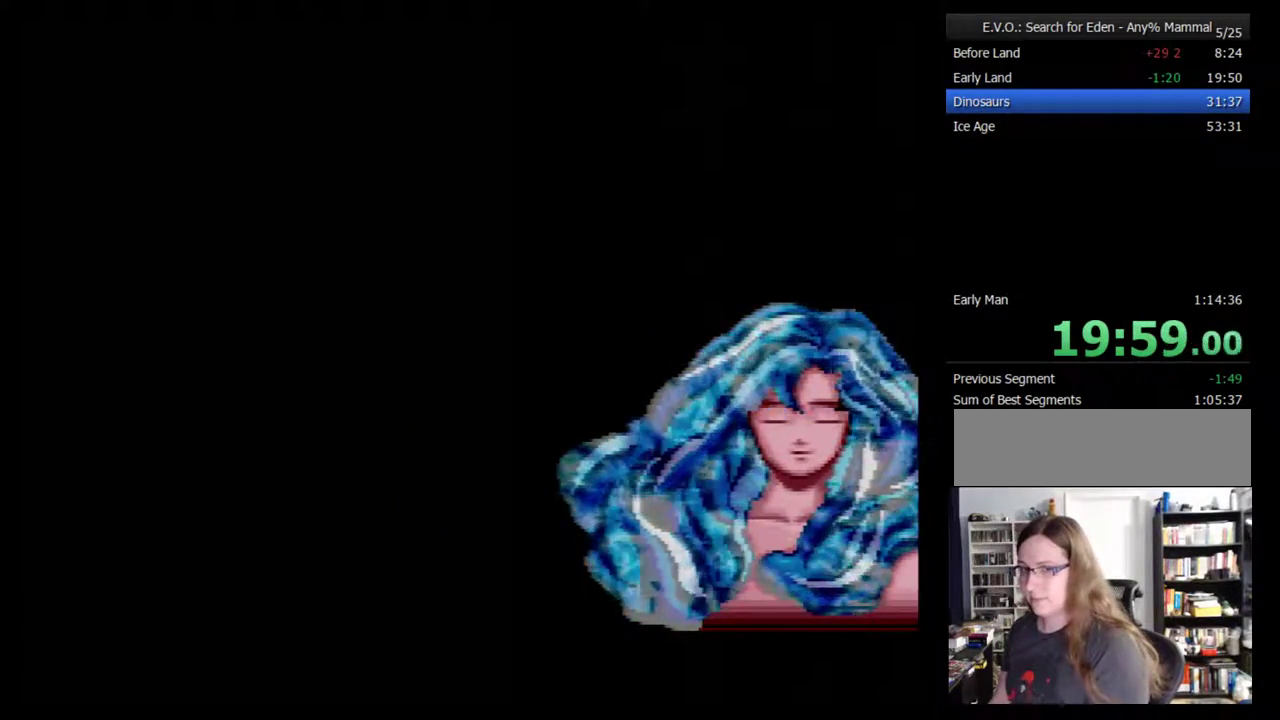
{"buttons": ["B"], "events": [[50, "B", "down"], [117, "B", "up"], [183, "B", "down"], [367, "B", "up"], [433, "B", "down"]]}
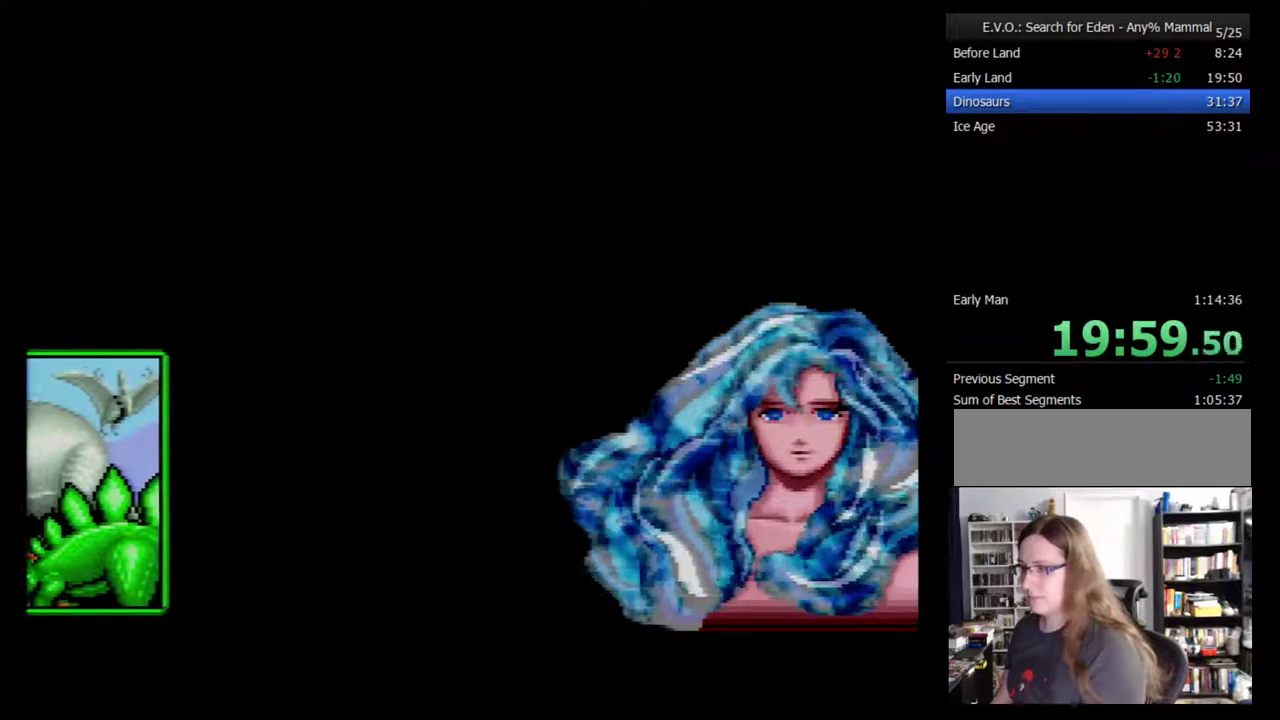
{"buttons": ["B"], "events": [[17, "B", "up"], [83, "B", "down"], [150, "B", "up"], [200, "B", "down"], [267, "B", "up"], [333, "B", "down"], [433, "B", "up"], [483, "B", "down"]]}
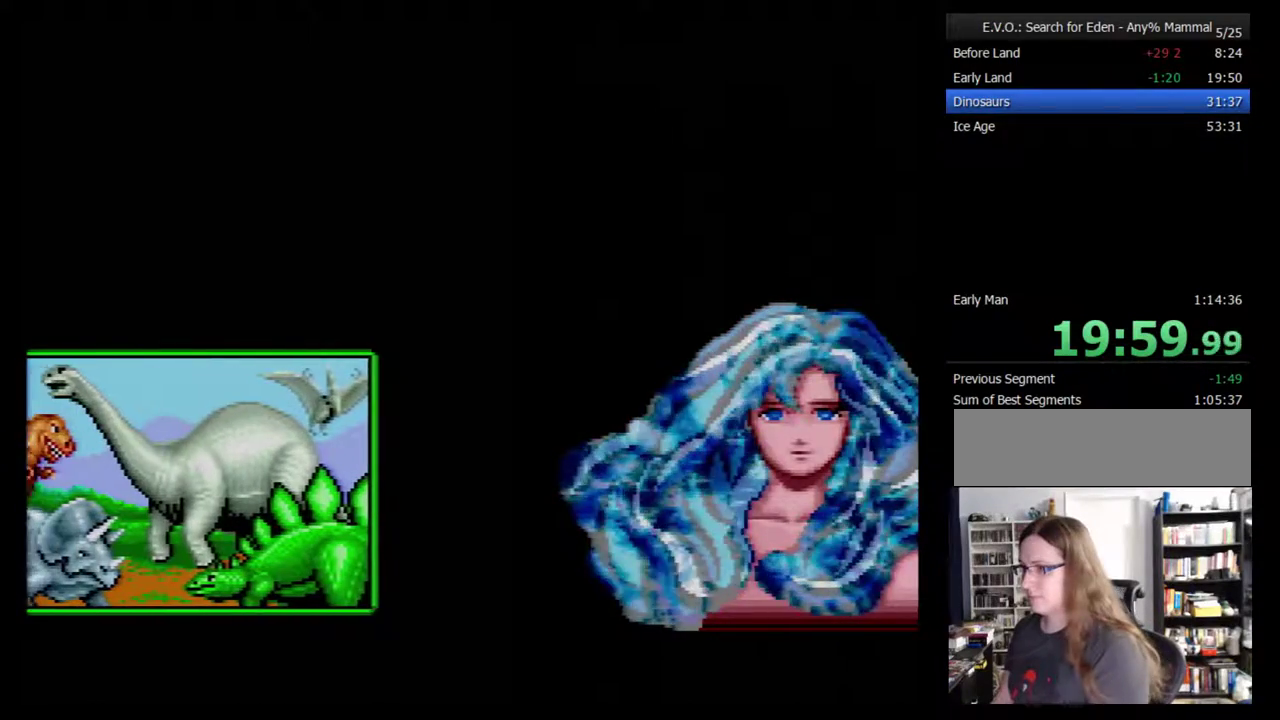
{"buttons": [], "events": [[200, "B", "up"], [267, "B", "down"], [333, "B", "up"], [400, "B", "down"], [483, "B", "up"]]}
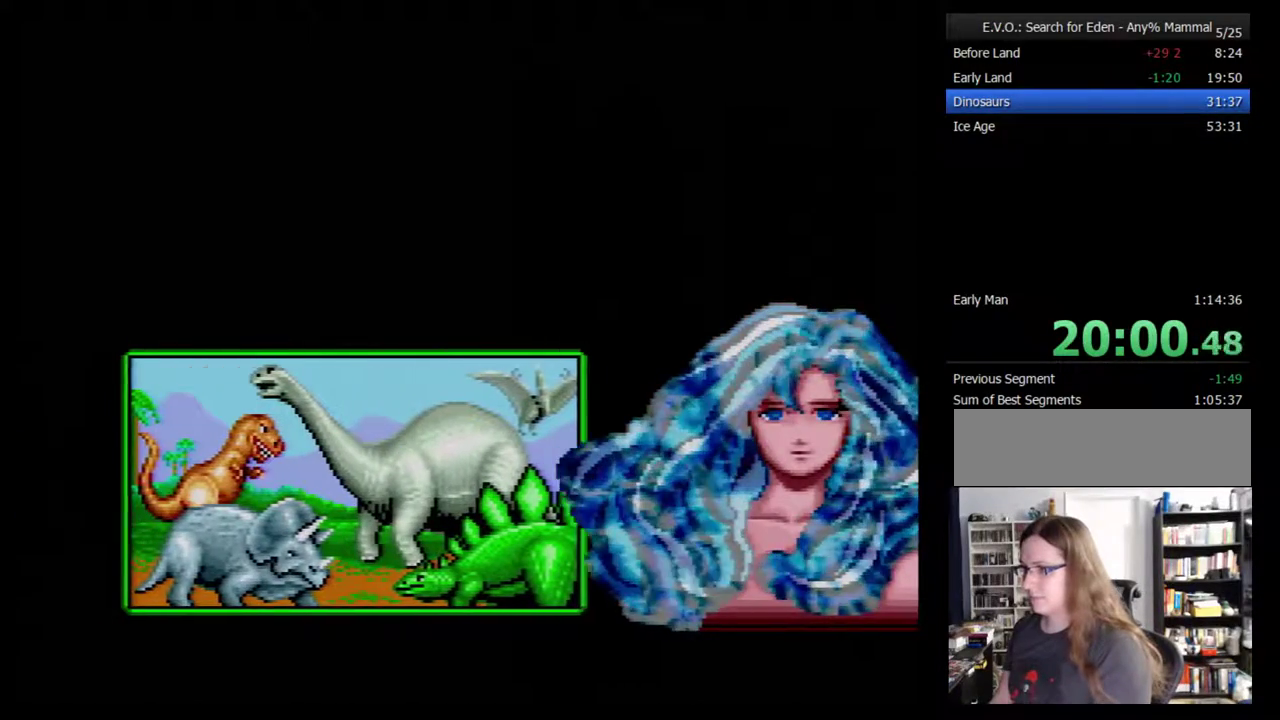
{"buttons": ["B"], "events": [[50, "B", "down"], [117, "B", "up"], [167, "B", "down"]]}
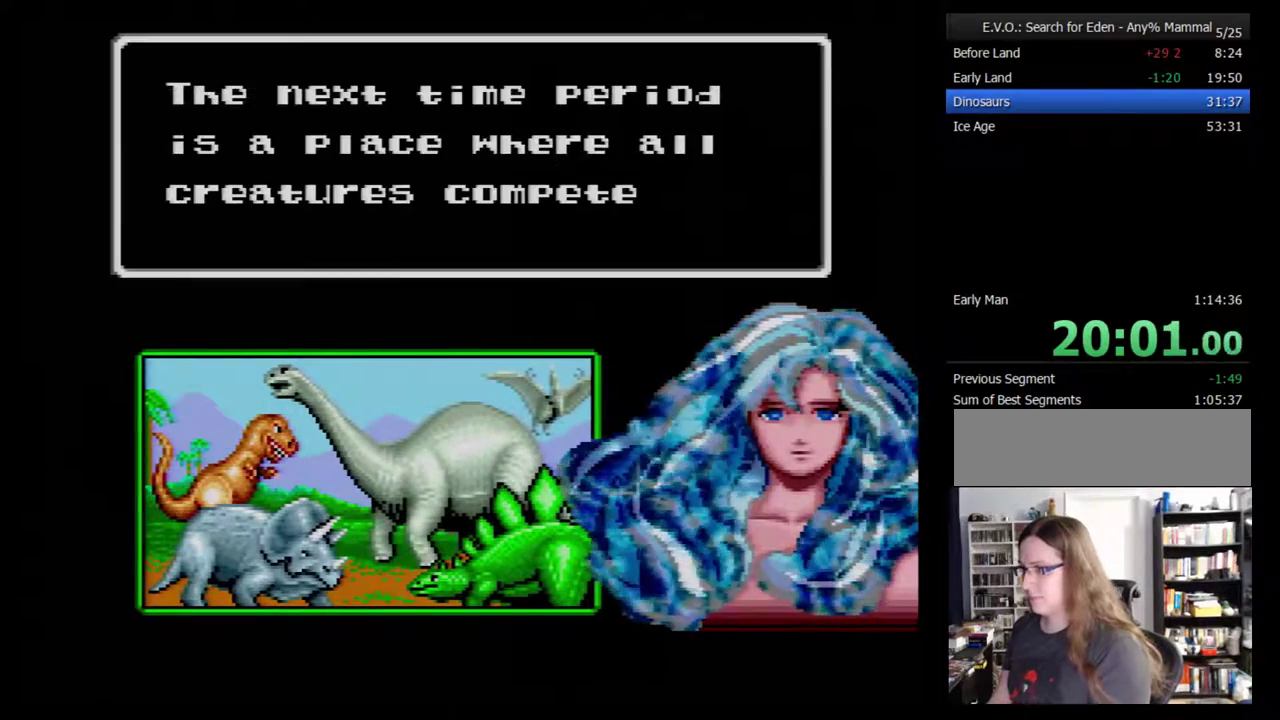
{"buttons": ["B"], "events": [[17, "B", "up"], [83, "B", "down"], [150, "B", "up"], [200, "B", "down"], [300, "B", "up"], [367, "B", "down"], [417, "B", "up"], [483, "B", "down"]]}
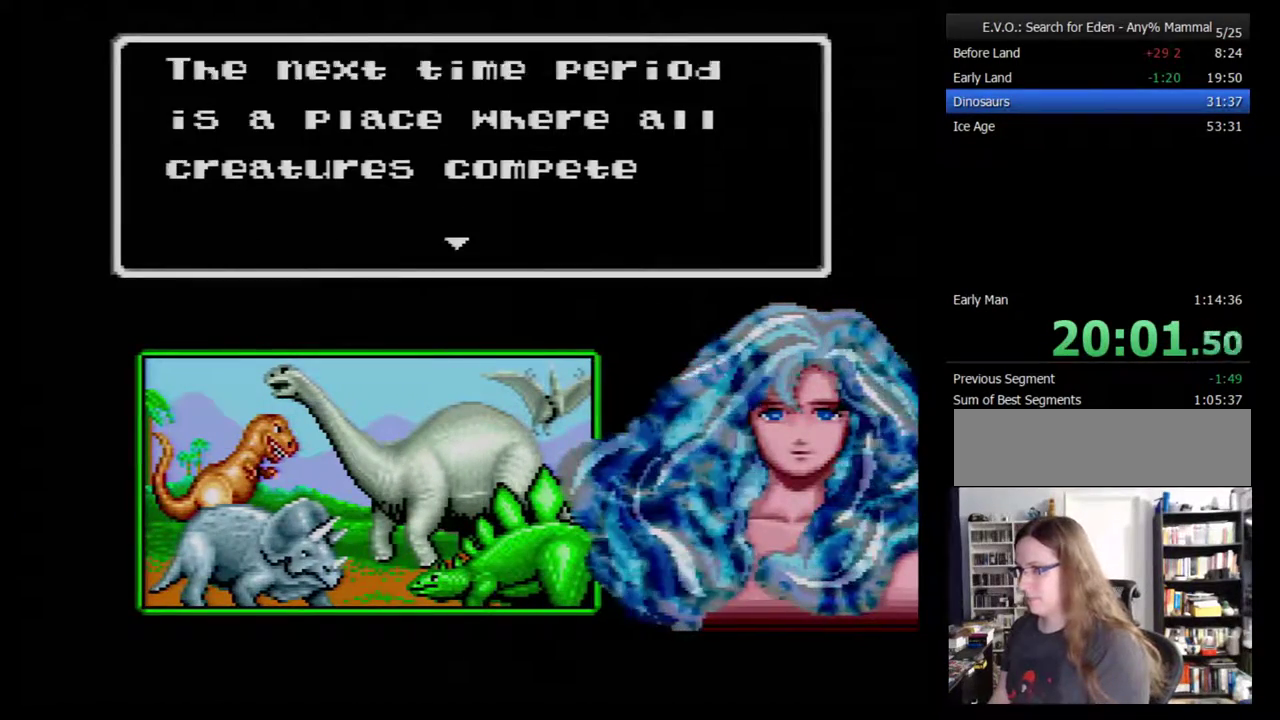
{"buttons": [], "events": [[50, "B", "up"], [117, "B", "down"], [167, "B", "up"], [267, "B", "down"], [333, "B", "up"], [383, "B", "down"], [483, "B", "up"]]}
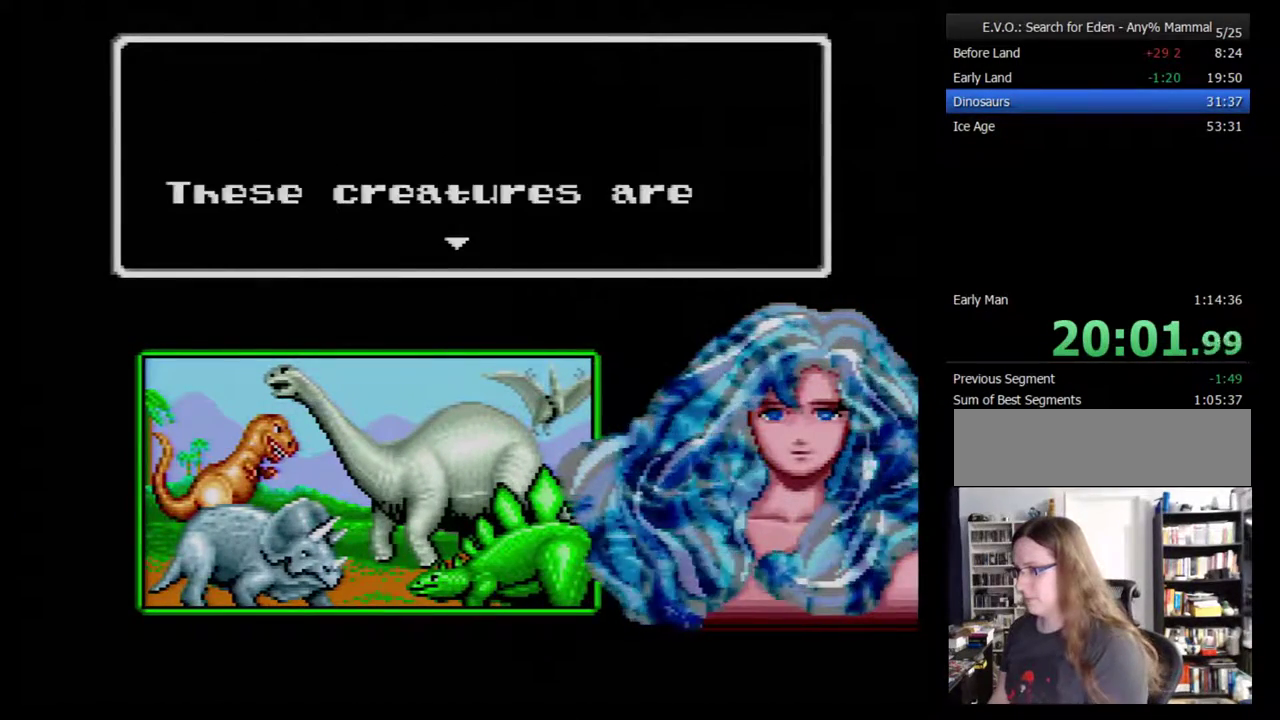
{"buttons": ["B"], "events": [[50, "B", "down"], [267, "B", "up"], [333, "B", "down"], [417, "B", "up"], [483, "B", "down"]]}
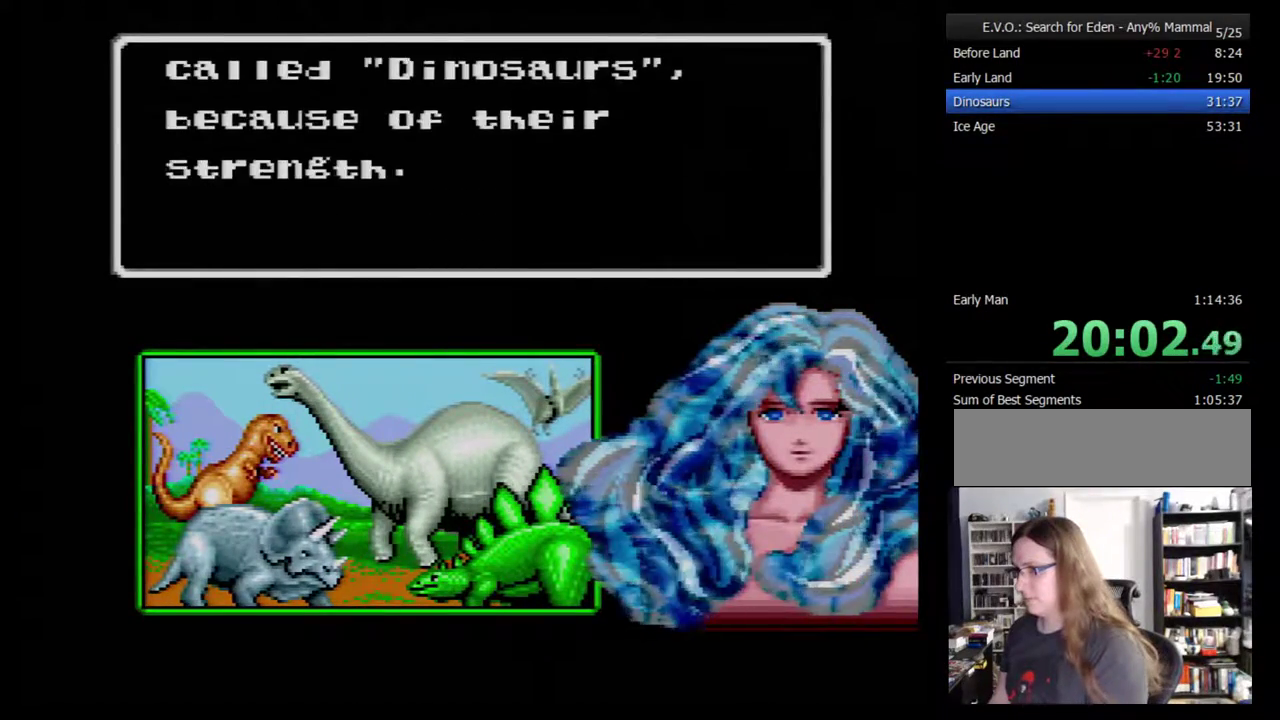
{"buttons": ["B"], "events": [[83, "B", "up"], [150, "B", "down"], [200, "B", "up"], [300, "B", "down"], [367, "B", "up"], [417, "B", "down"]]}
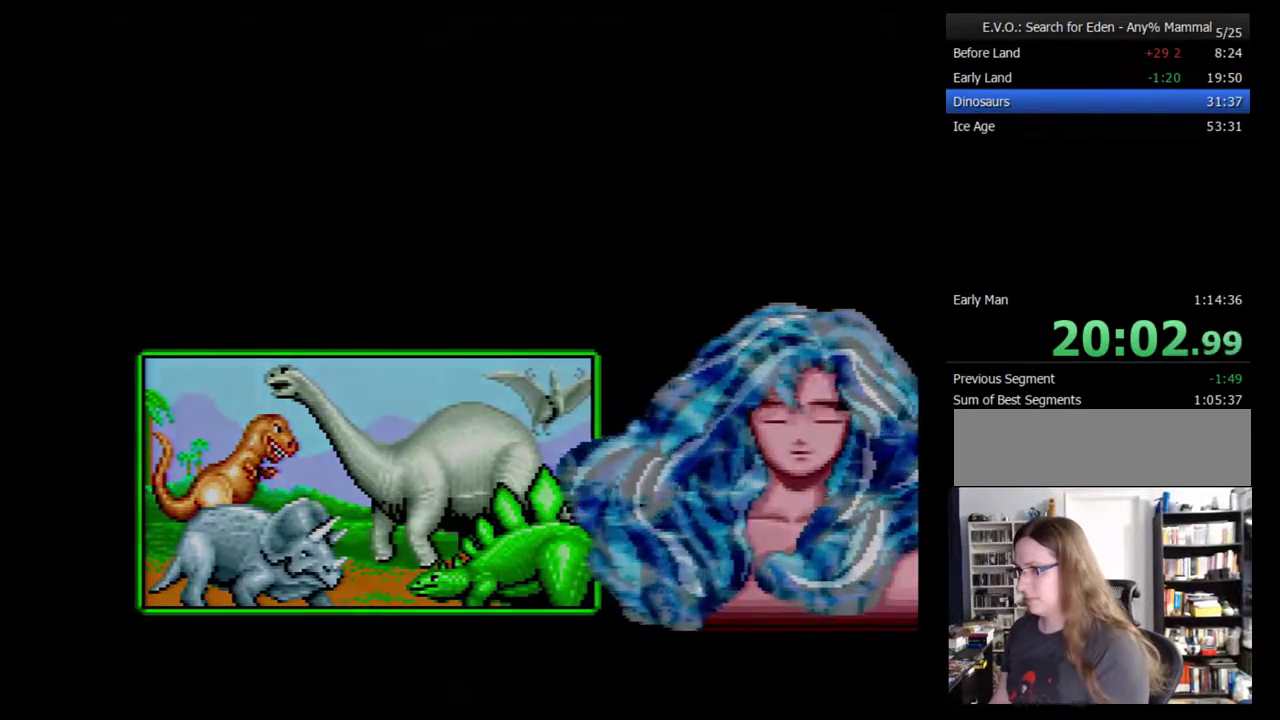
{"buttons": [], "events": [[17, "B", "up"], [83, "B", "down"], [167, "B", "up"]]}